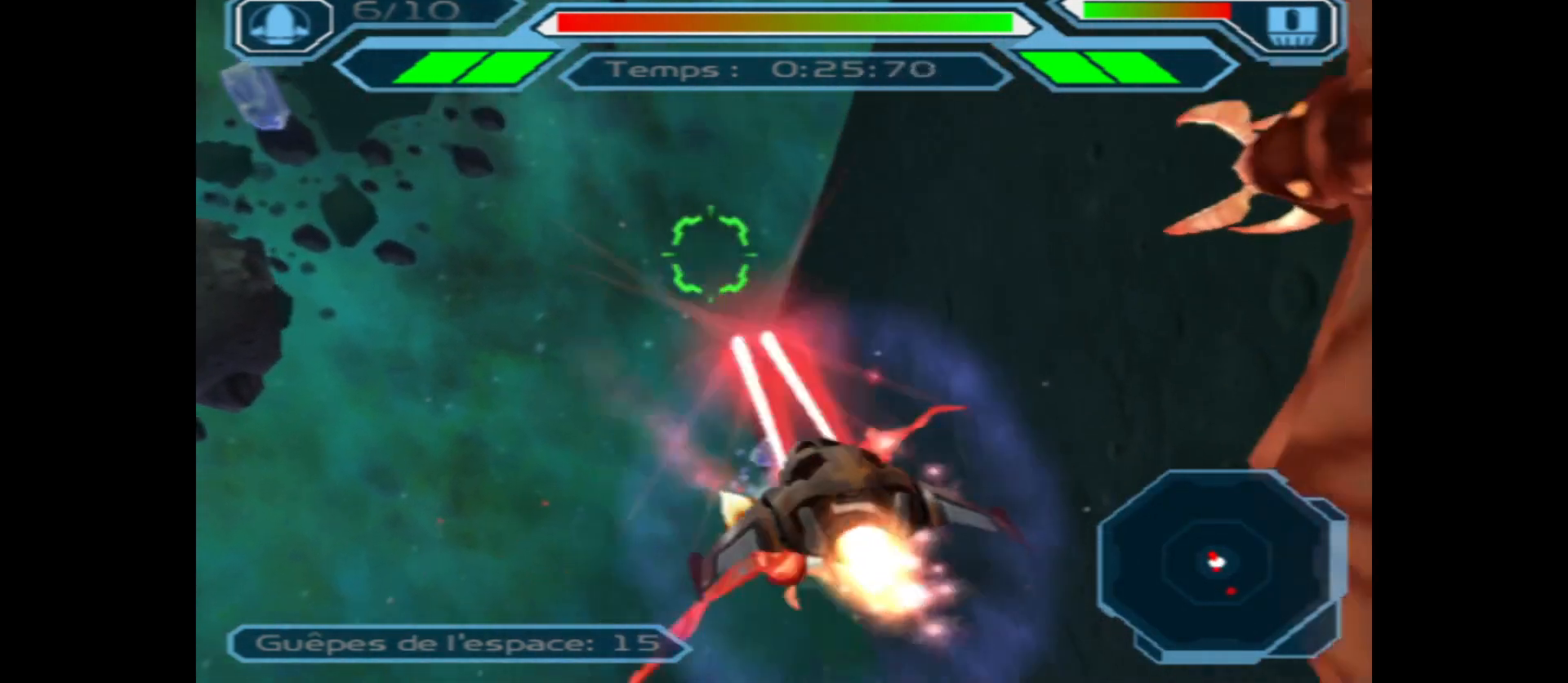
Gameplay with a controller (Xbox layout); each line is a JSON object with the inputs held at the frame after it. "events" lists button and stick changes between this image and that frame as [ms after this image, input, new state], when the widget could be followed in between.
{"buttons": ["A"], "left_stick": "down", "right_stick": "center", "events": [[167, "left_stick", "up-right"], [383, "left_stick", "center"], [483, "left_stick", "down"]]}
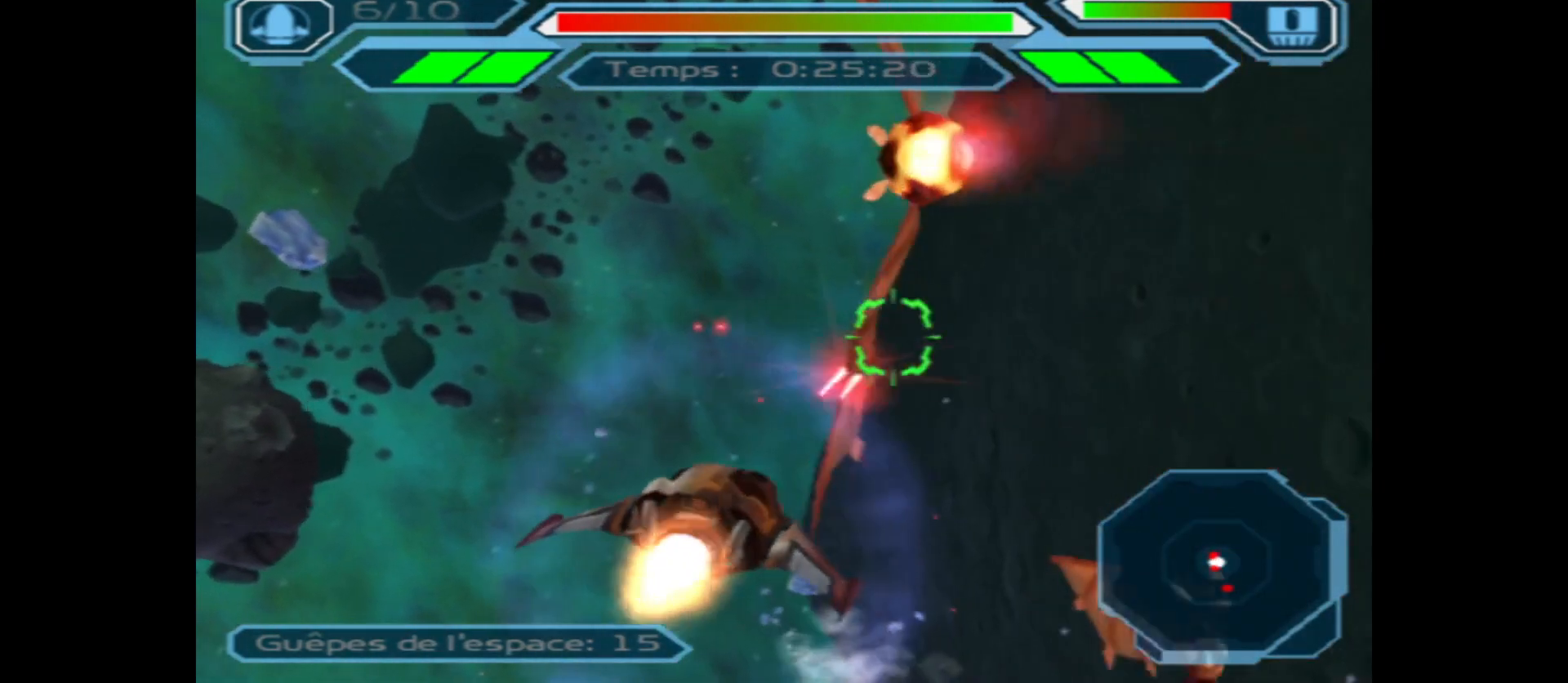
{"buttons": ["A"], "left_stick": "right", "right_stick": "center", "events": [[300, "left_stick", "center"], [350, "left_stick", "right"]]}
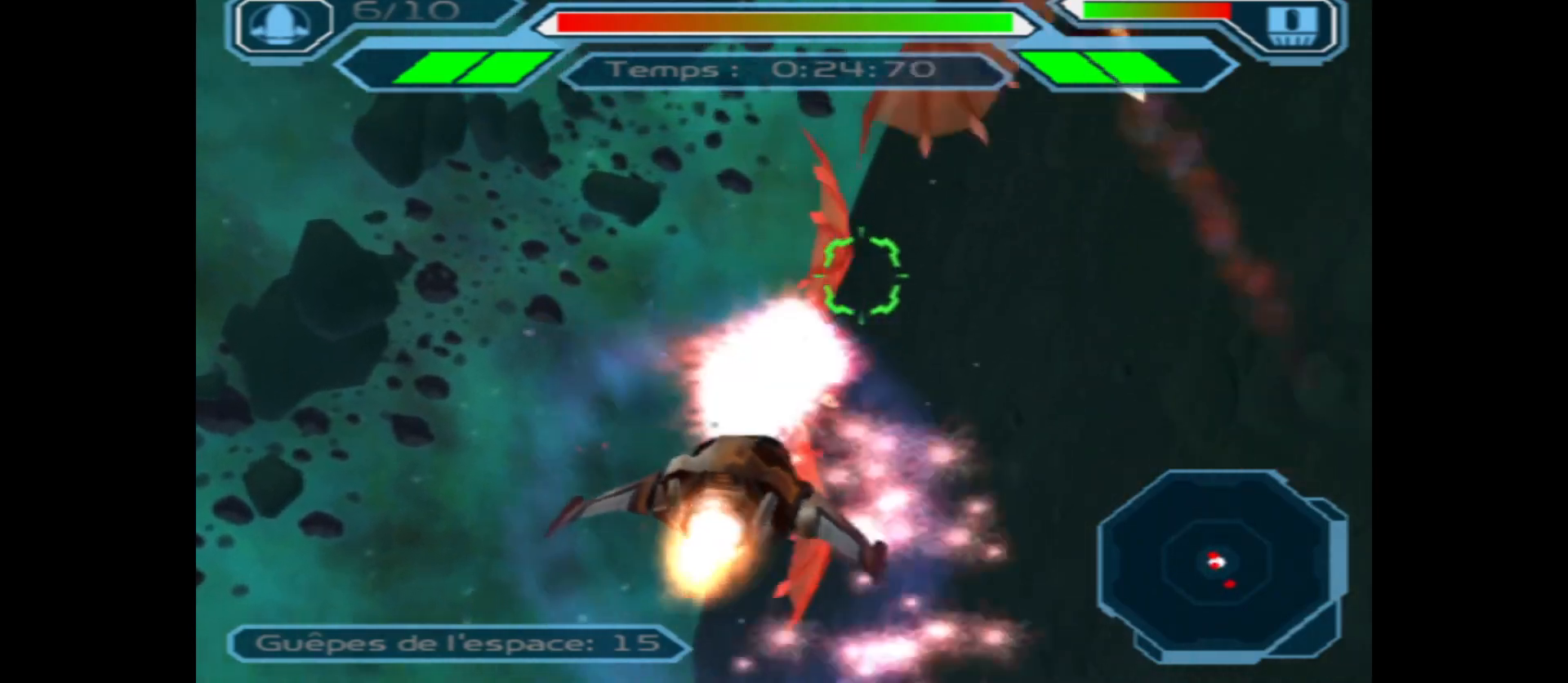
{"buttons": ["A"], "left_stick": "up", "right_stick": "center", "events": [[50, "left_stick", "center"], [117, "left_stick", "down"], [433, "left_stick", "up"]]}
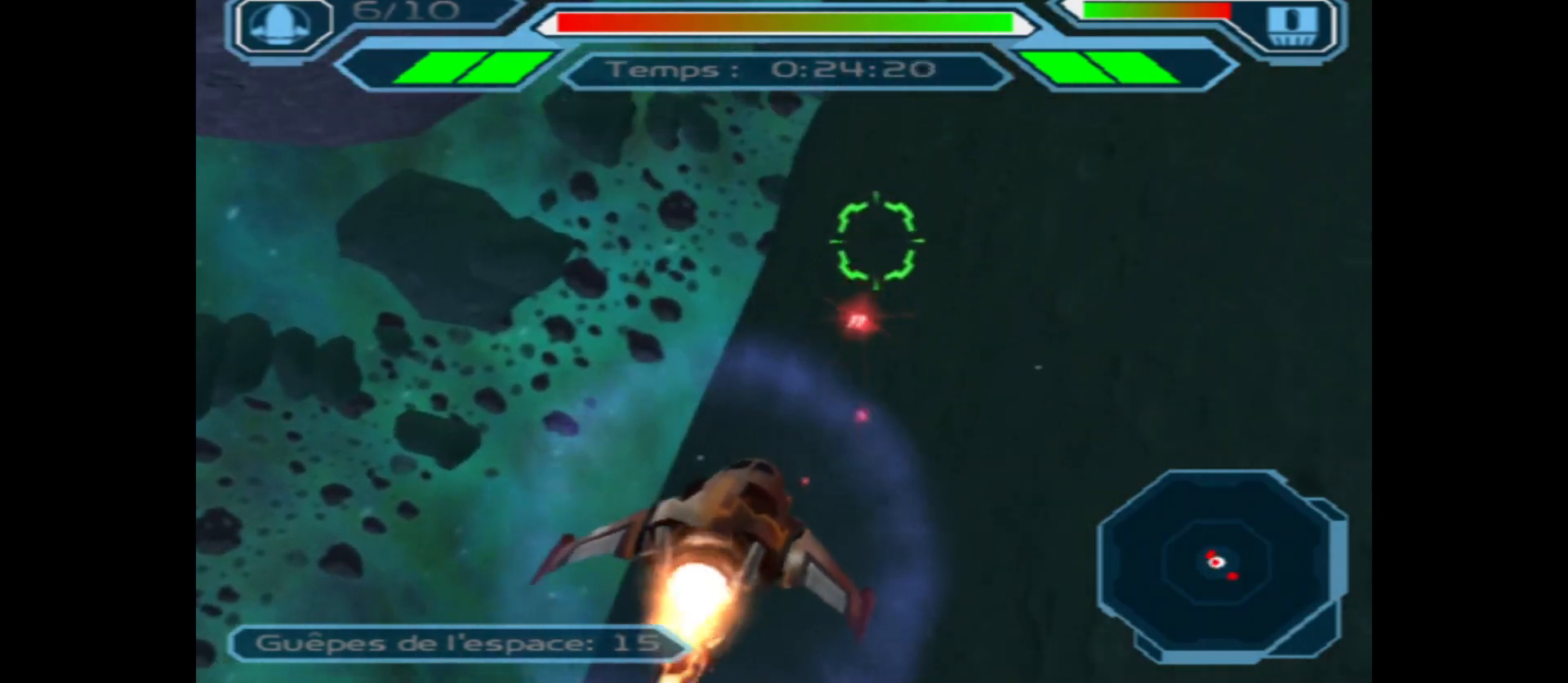
{"buttons": ["A"], "left_stick": "left", "right_stick": "center", "events": [[183, "left_stick", "up-left"], [317, "left_stick", "left"]]}
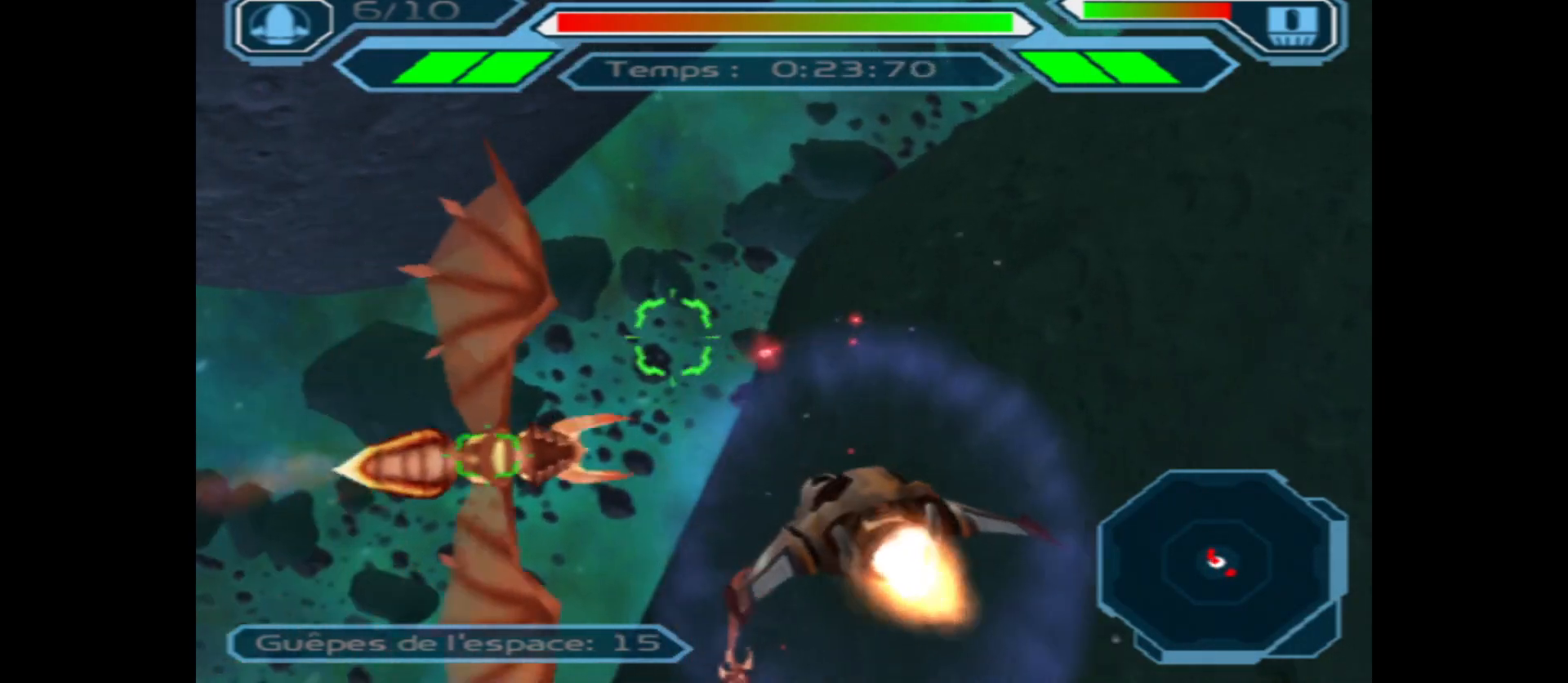
{"buttons": ["A"], "left_stick": "center", "right_stick": "center", "events": [[67, "left_stick", "up"], [117, "left_stick", "center"], [167, "left_stick", "right"], [217, "left_stick", "up-right"], [367, "left_stick", "right"], [483, "left_stick", "center"]]}
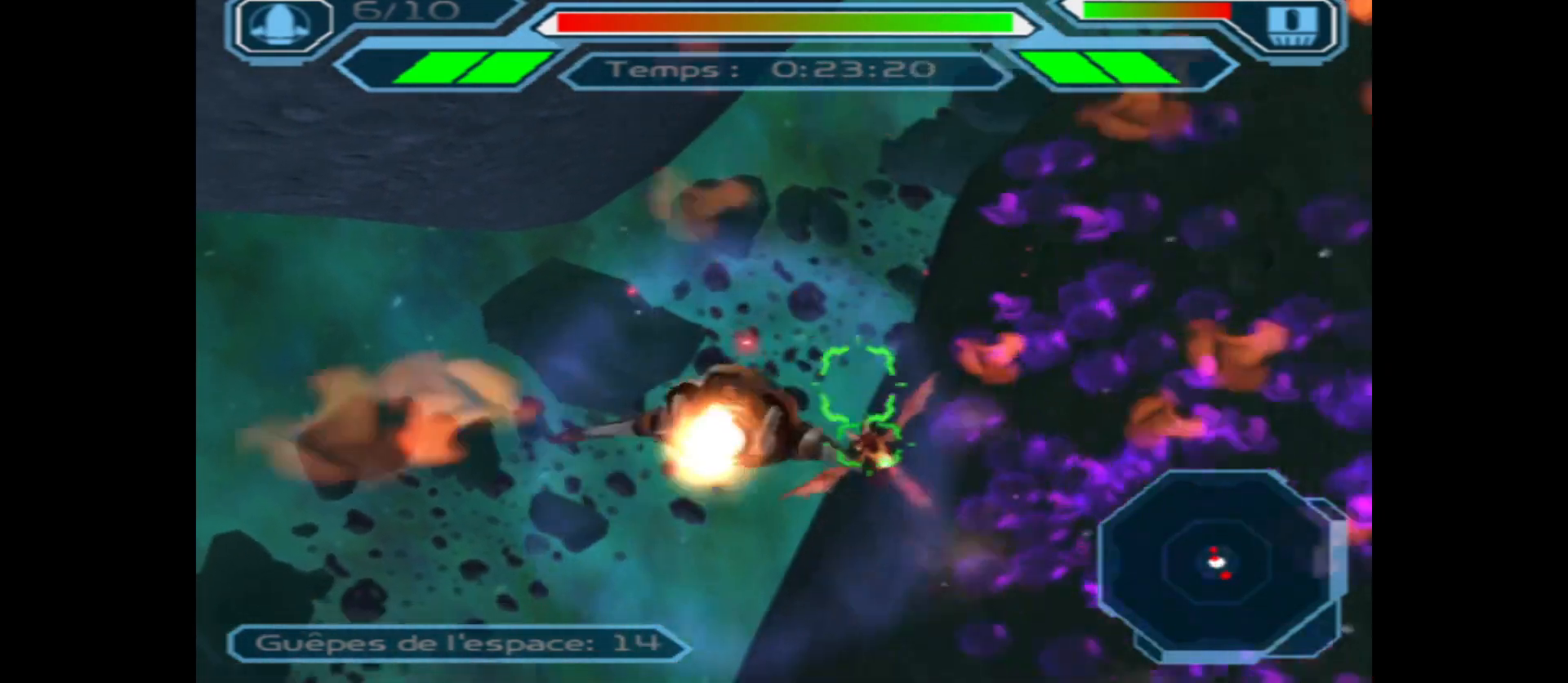
{"buttons": ["A"], "left_stick": "center", "right_stick": "center", "events": [[200, "left_stick", "left"], [500, "left_stick", "center"]]}
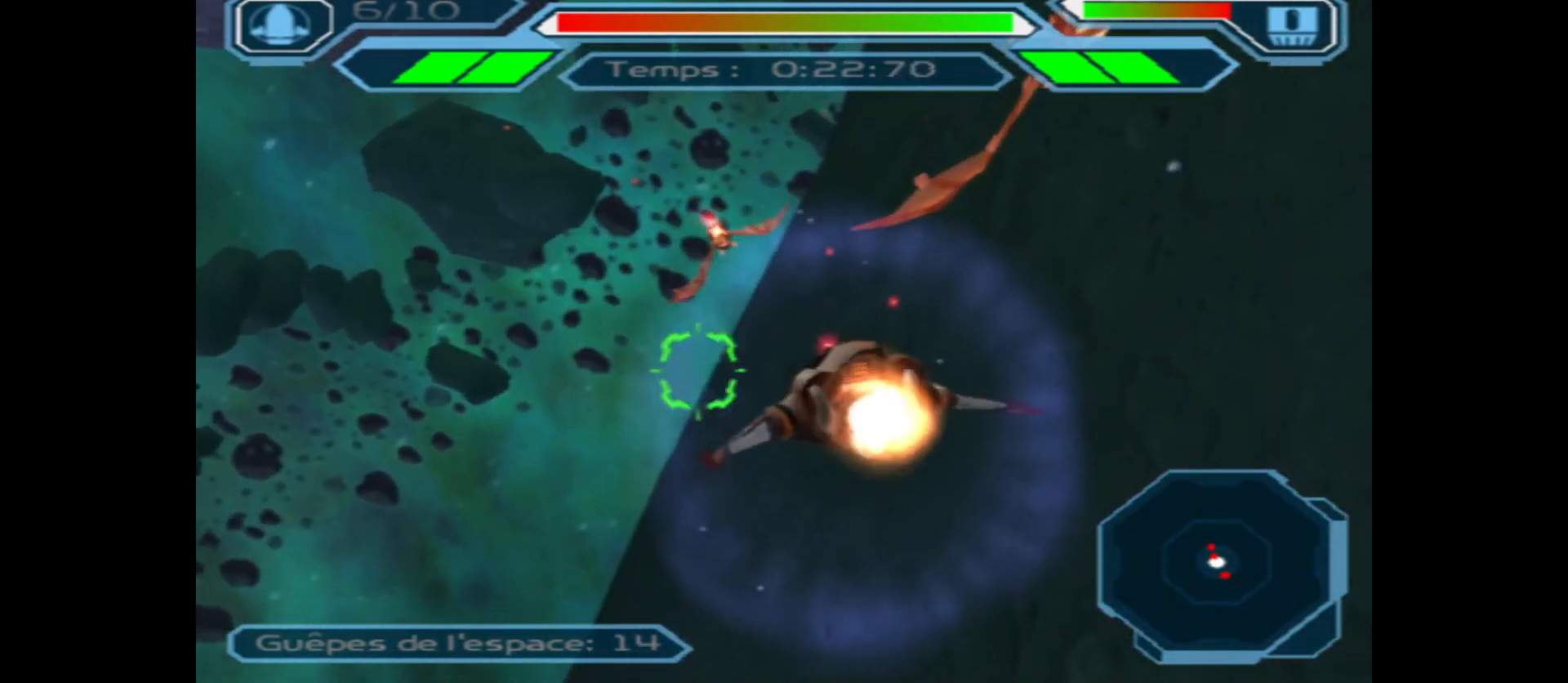
{"buttons": ["A"], "left_stick": "center", "right_stick": "center", "events": [[83, "left_stick", "down-right"], [183, "left_stick", "down"], [367, "left_stick", "center"]]}
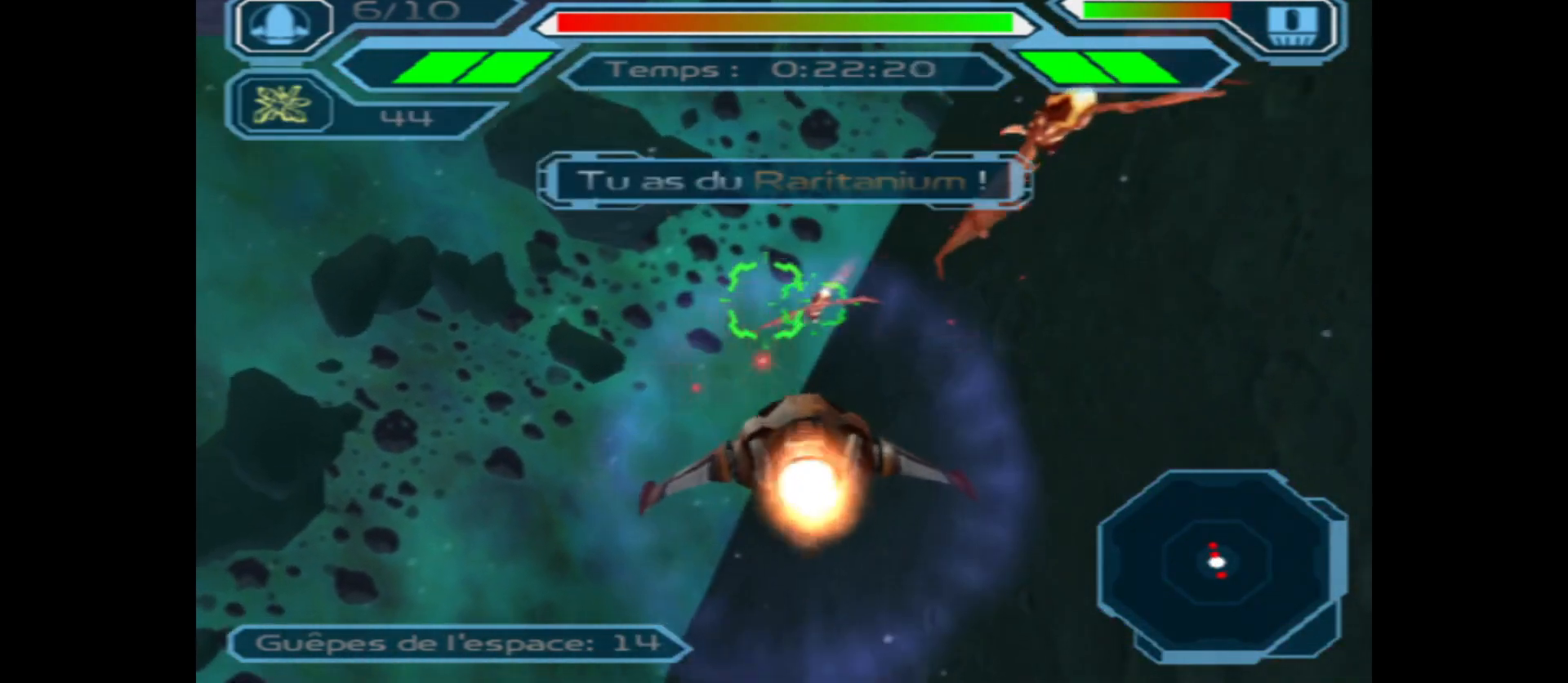
{"buttons": ["A"], "left_stick": "center", "right_stick": "center", "events": [[150, "left_stick", "right"], [317, "left_stick", "center"]]}
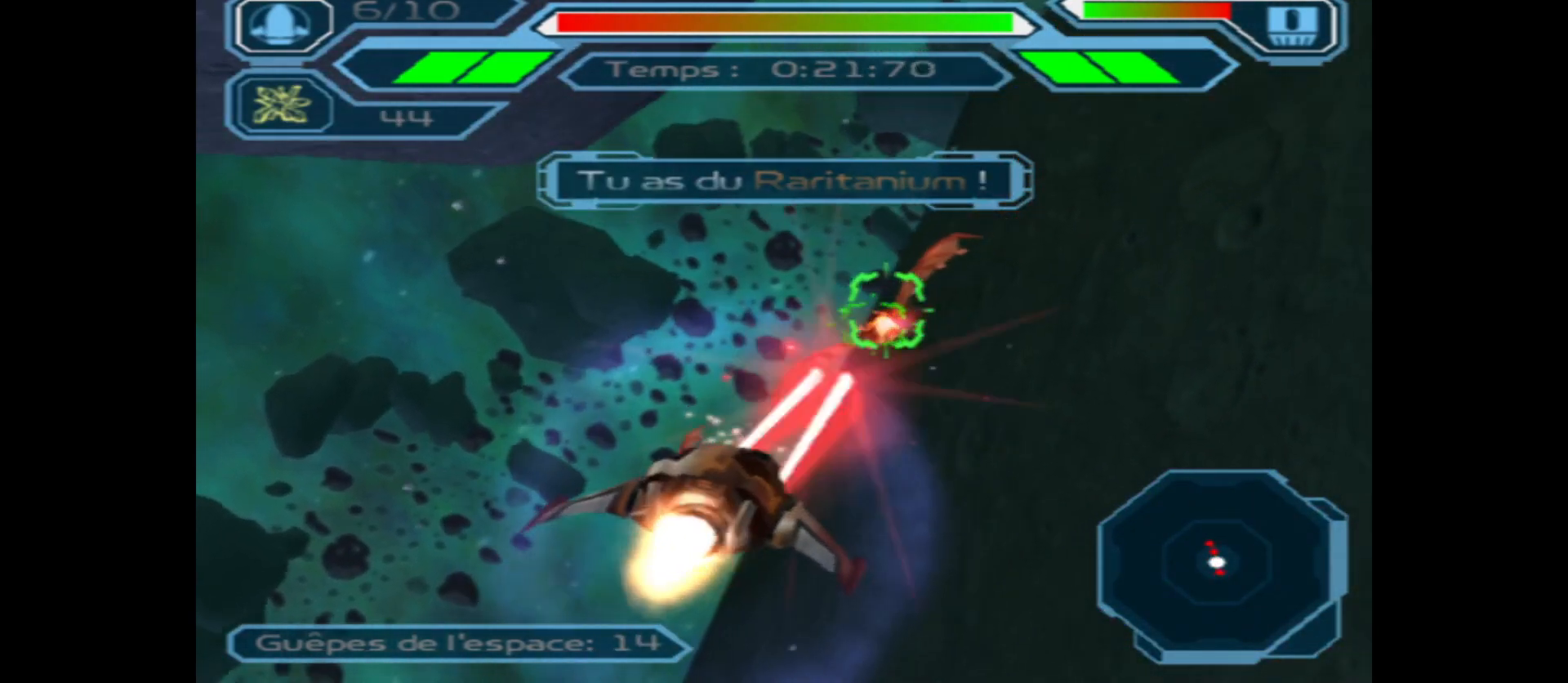
{"buttons": ["A"], "left_stick": "center", "right_stick": "center", "events": [[17, "left_stick", "left"], [183, "left_stick", "center"], [317, "left_stick", "right"], [500, "left_stick", "center"]]}
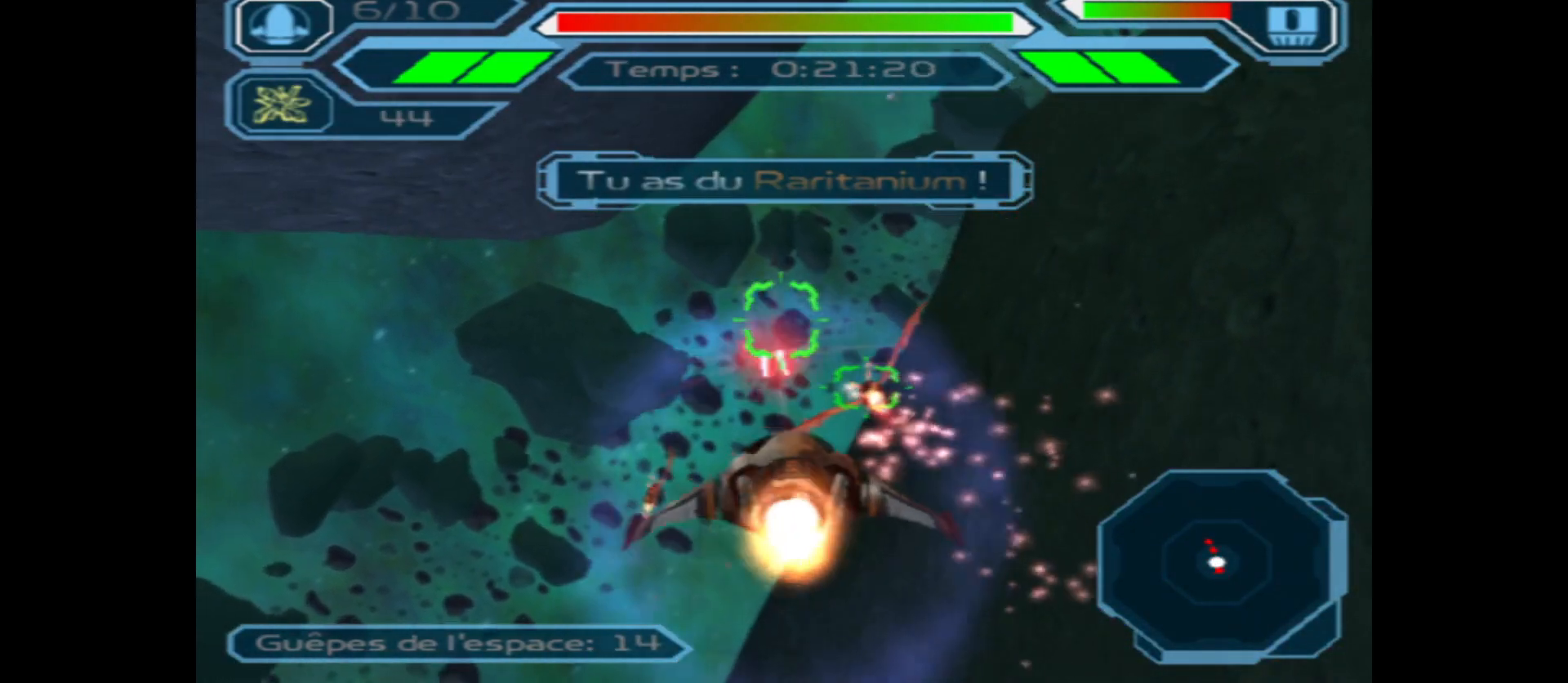
{"buttons": ["A"], "left_stick": "center", "right_stick": "center", "events": [[150, "left_stick", "up"], [283, "left_stick", "center"]]}
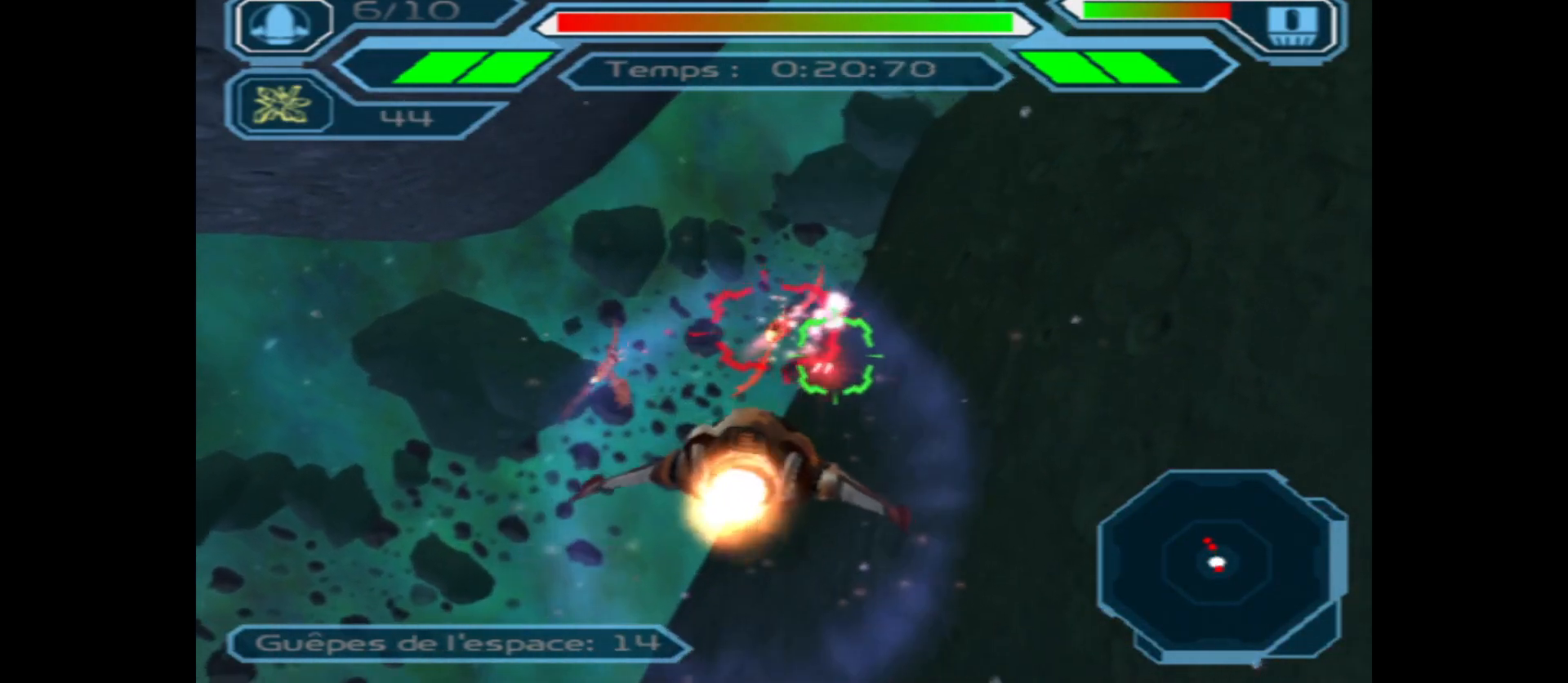
{"buttons": ["A"], "left_stick": "down", "right_stick": "center", "events": [[100, "B", "down"], [150, "B", "up"], [350, "left_stick", "down"]]}
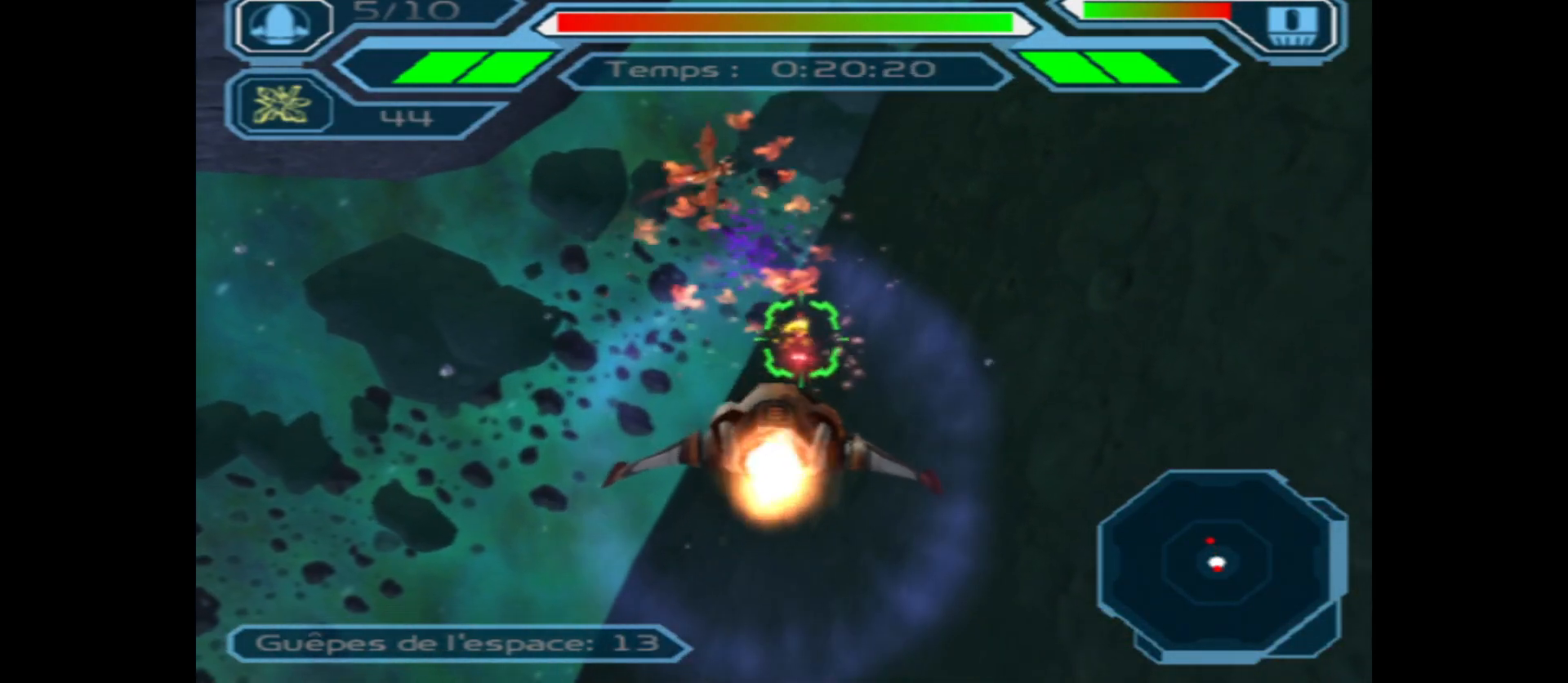
{"buttons": ["A"], "left_stick": "right", "right_stick": "center", "events": [[100, "left_stick", "center"], [300, "left_stick", "down"], [483, "left_stick", "right"]]}
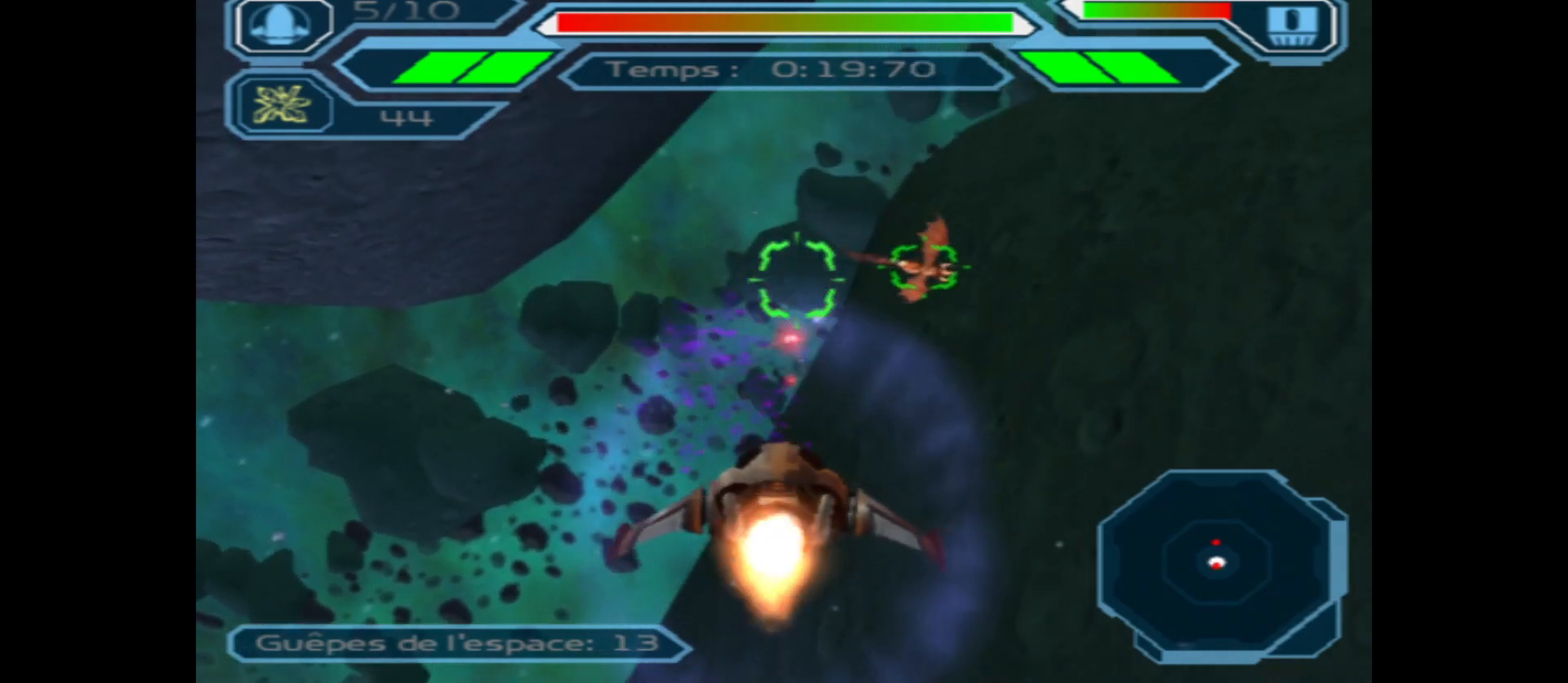
{"buttons": ["A"], "left_stick": "up", "right_stick": "center", "events": [[300, "left_stick", "up"]]}
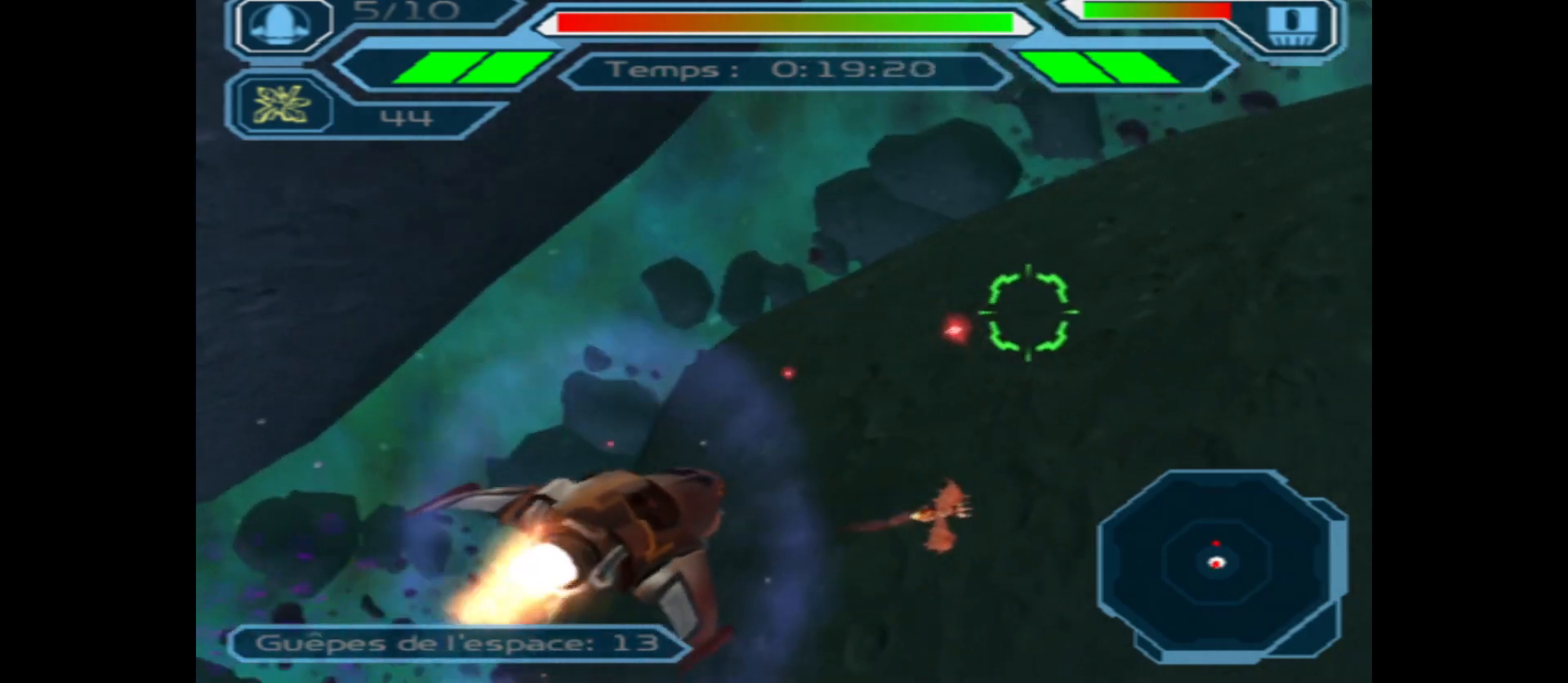
{"buttons": ["A"], "left_stick": "right", "right_stick": "center", "events": [[150, "left_stick", "center"], [367, "left_stick", "right"]]}
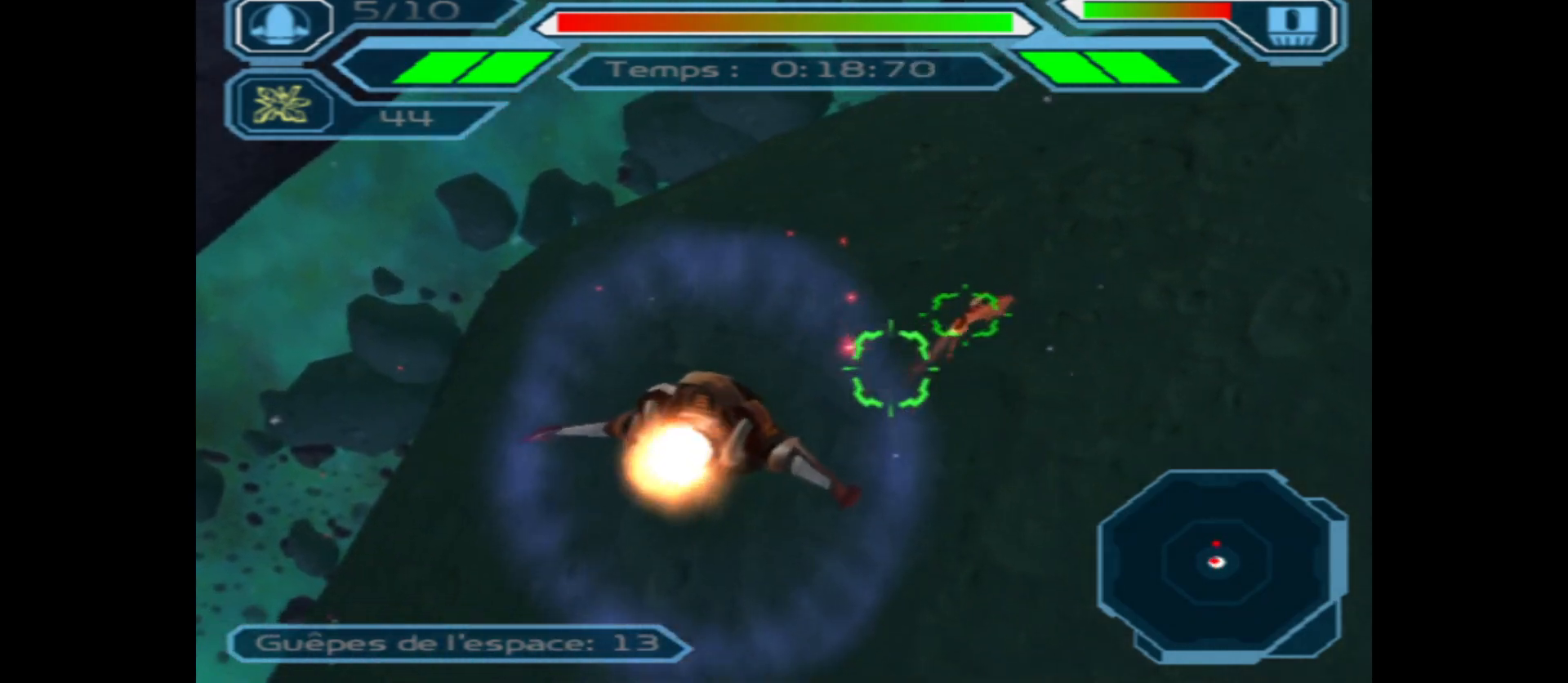
{"buttons": ["A"], "left_stick": "center", "right_stick": "center", "events": [[117, "left_stick", "down"], [383, "left_stick", "center"]]}
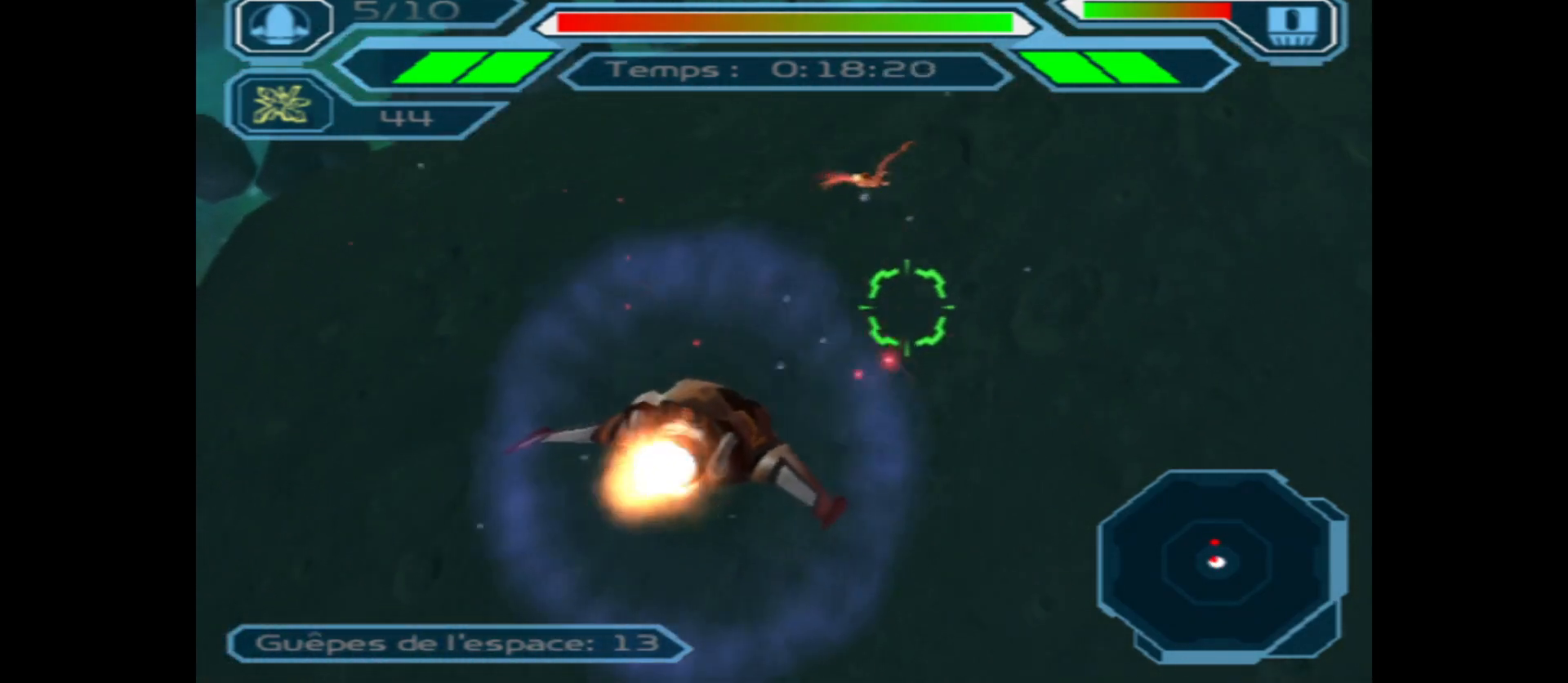
{"buttons": ["A"], "left_stick": "up", "right_stick": "center", "events": [[50, "left_stick", "down"], [217, "left_stick", "center"], [300, "left_stick", "right"], [467, "left_stick", "up"]]}
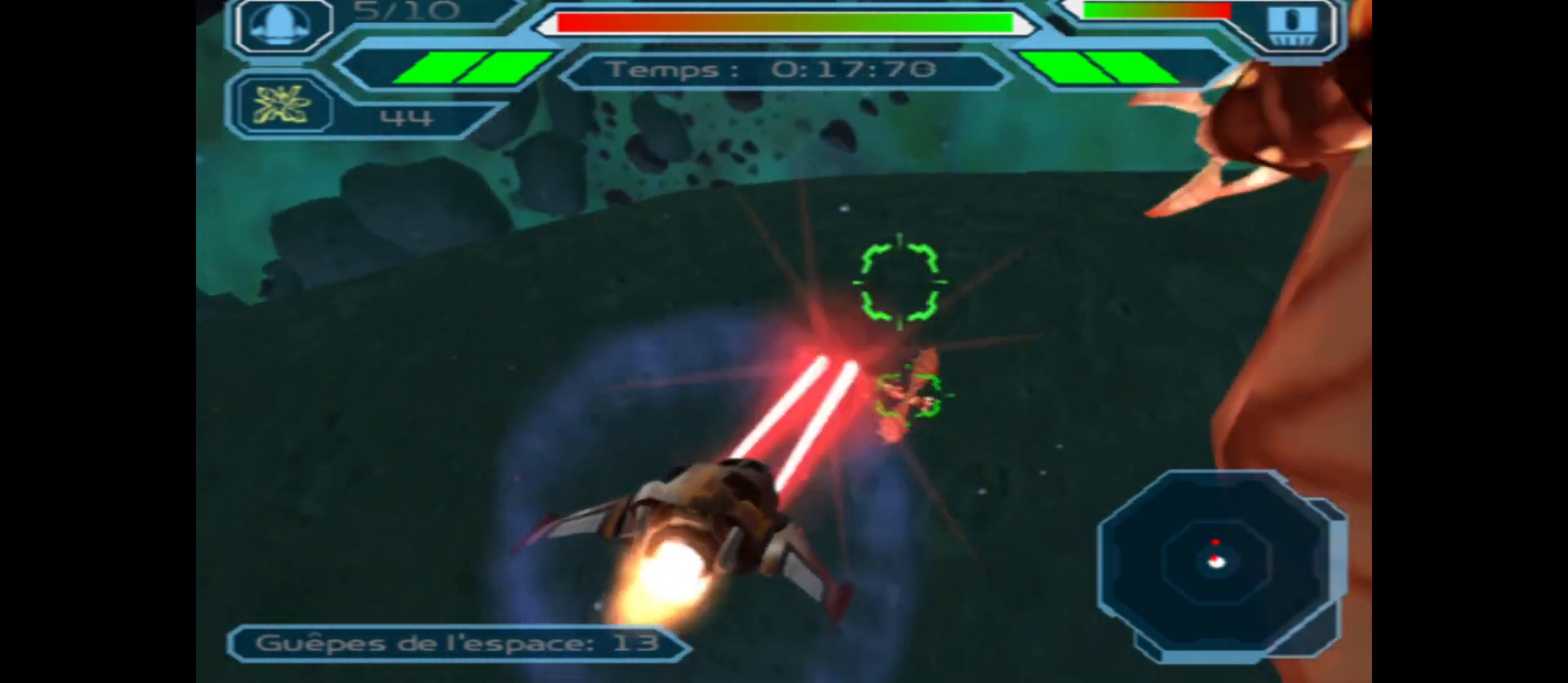
{"buttons": ["A"], "left_stick": "down", "right_stick": "center", "events": [[283, "left_stick", "center"], [483, "left_stick", "down"]]}
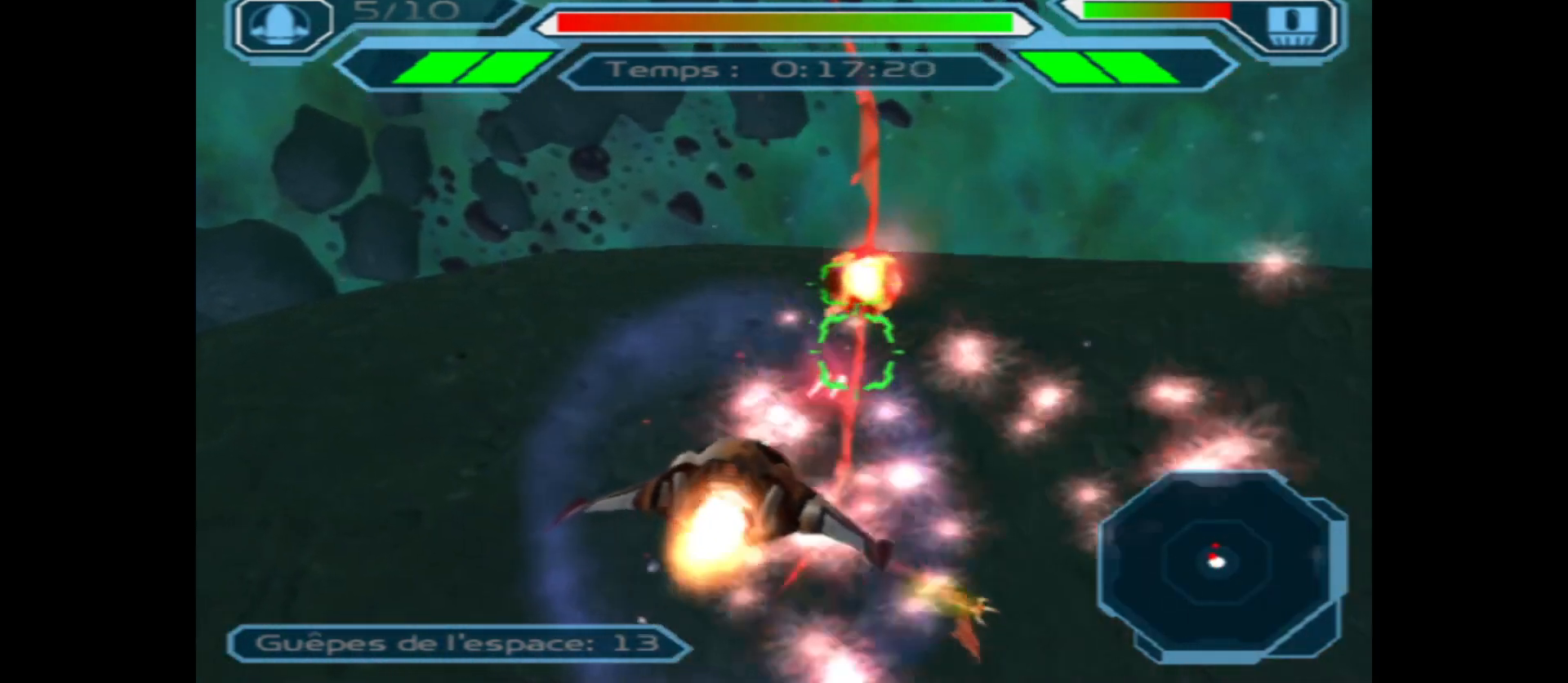
{"buttons": ["A"], "left_stick": "center", "right_stick": "center", "events": [[133, "left_stick", "center"]]}
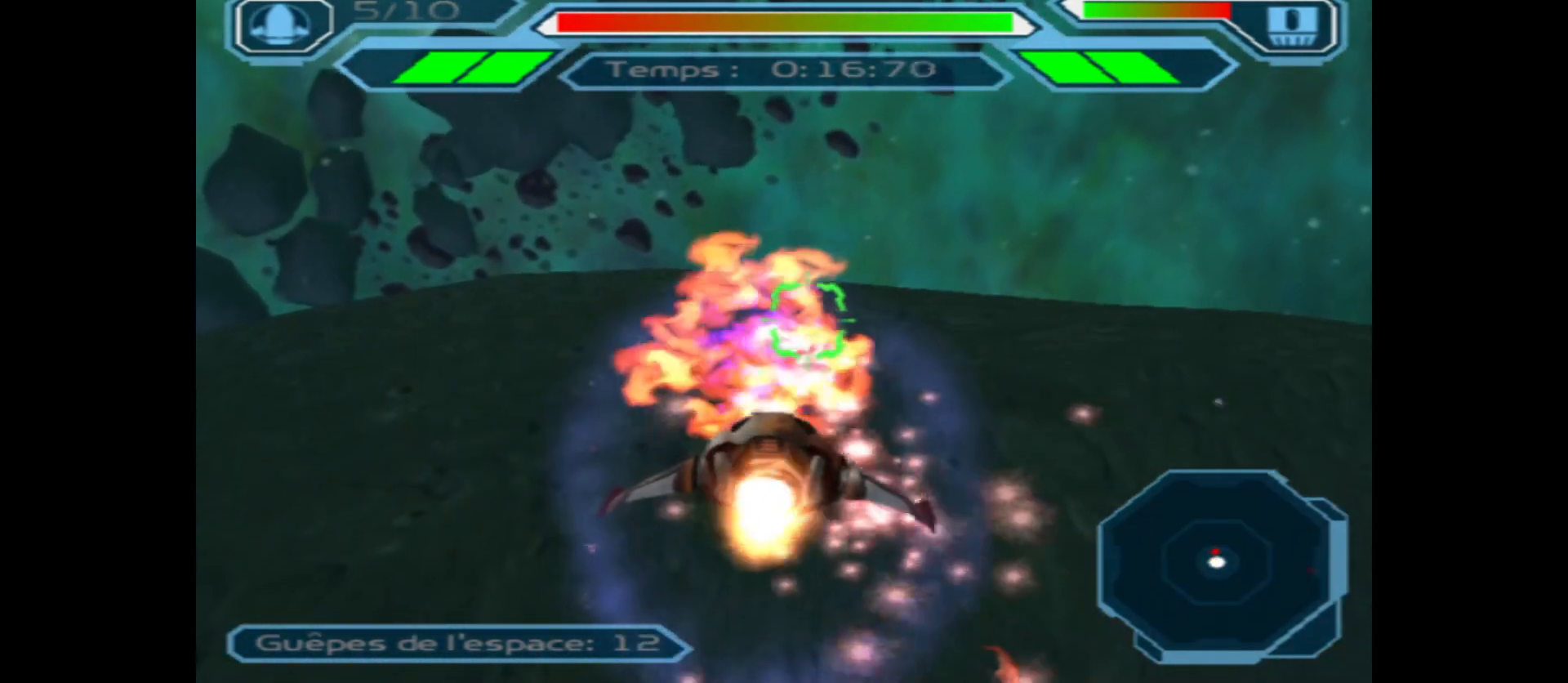
{"buttons": ["A"], "left_stick": "right", "right_stick": "center", "events": [[67, "left_stick", "up"], [250, "left_stick", "center"], [500, "left_stick", "right"]]}
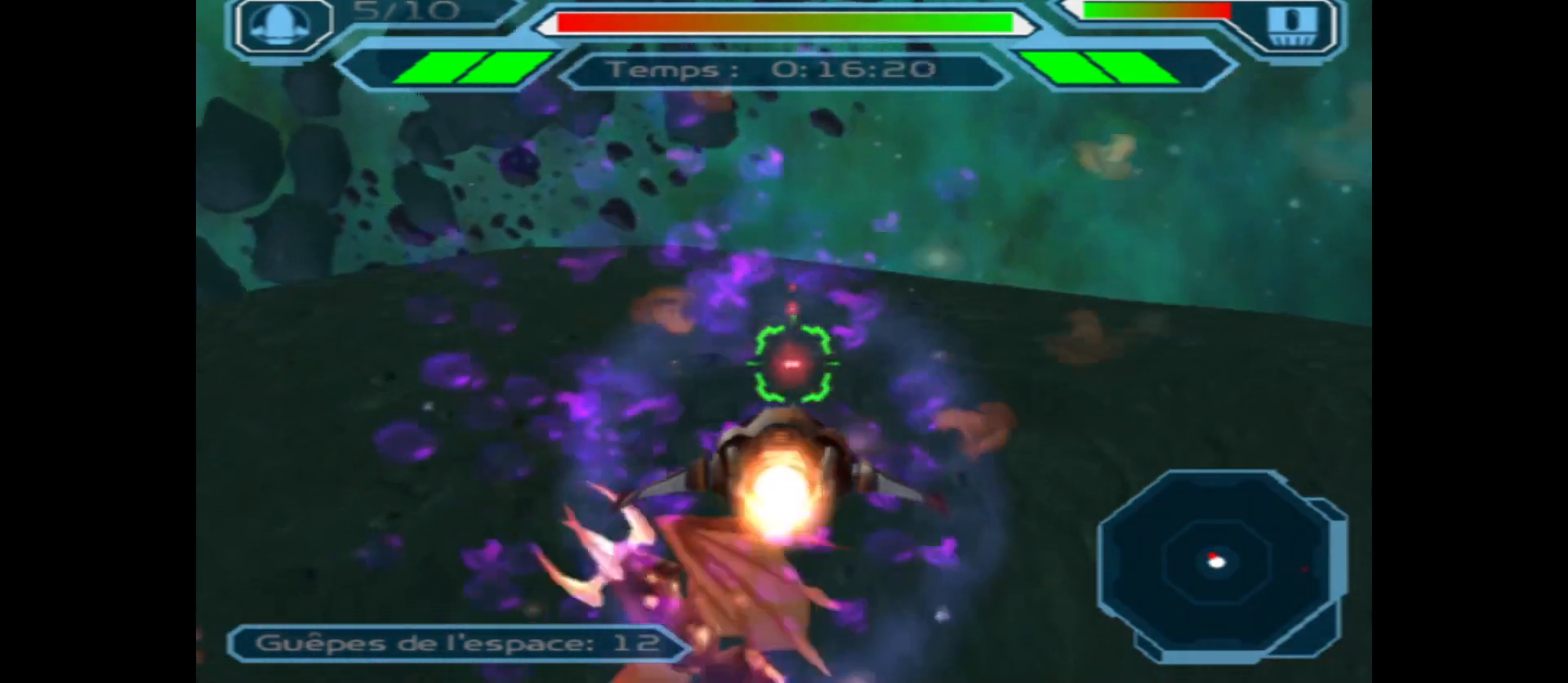
{"buttons": ["A"], "left_stick": "left", "right_stick": "center", "events": [[33, "left_stick", "center"], [50, "left_stick", "right"], [233, "left_stick", "up"], [300, "left_stick", "left"]]}
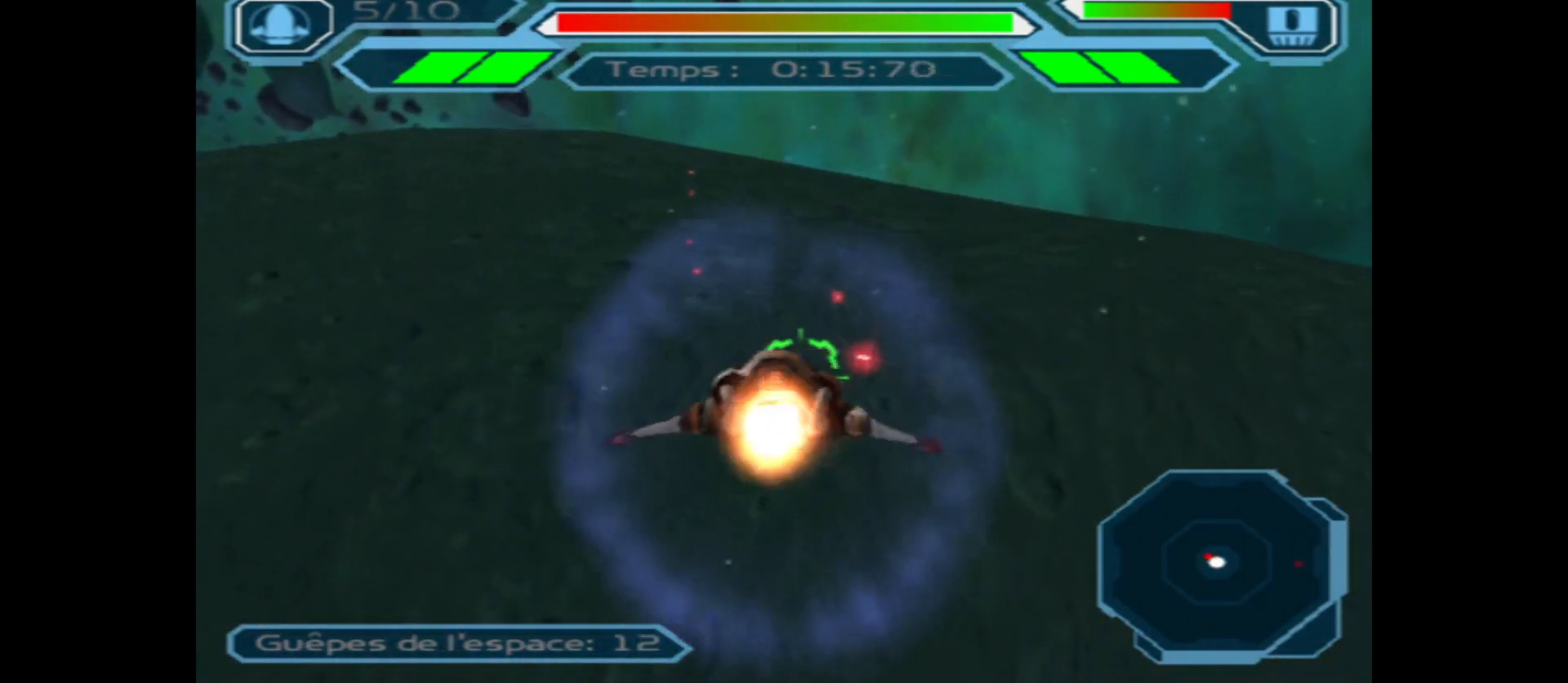
{"buttons": ["A"], "left_stick": "down", "right_stick": "center", "events": [[417, "left_stick", "down"]]}
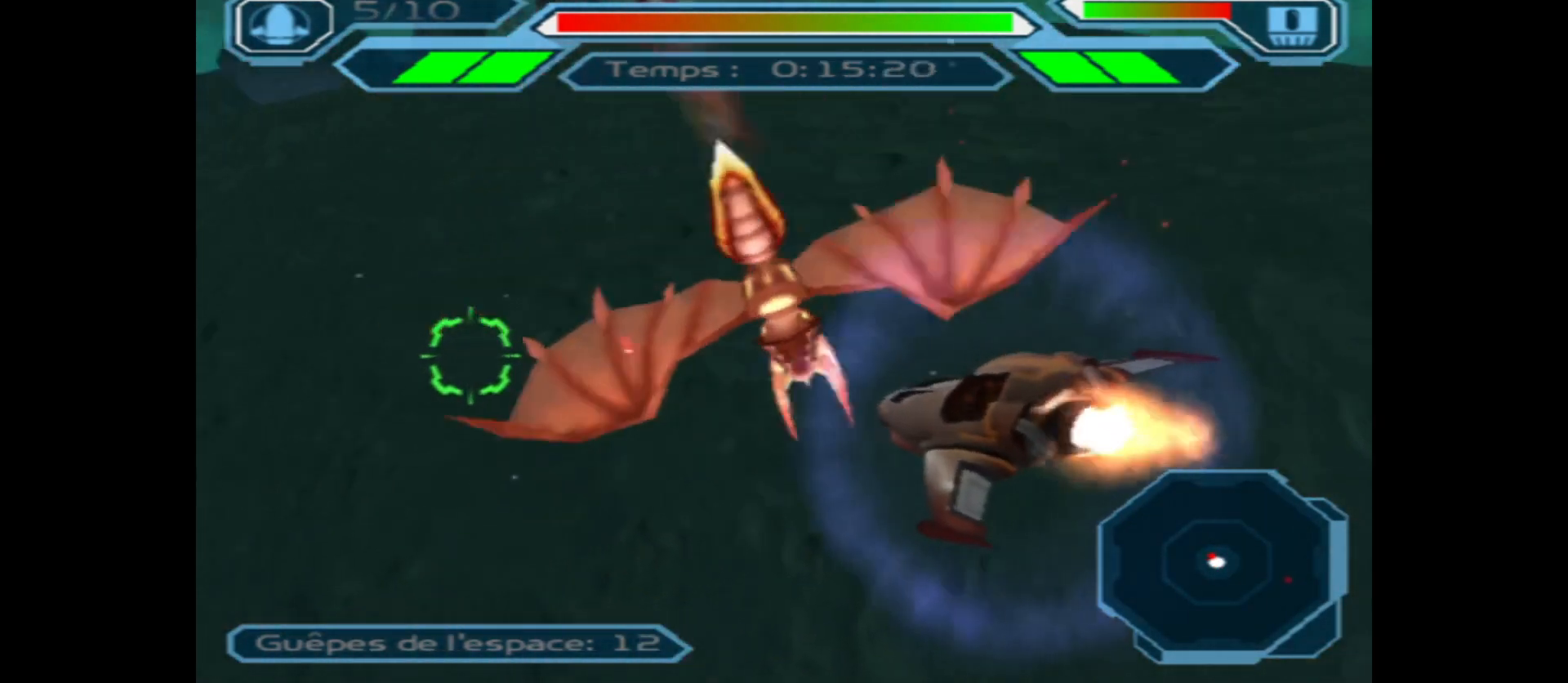
{"buttons": ["A"], "left_stick": "up", "right_stick": "center", "events": [[67, "left_stick", "right"], [283, "left_stick", "up-right"], [383, "left_stick", "up"]]}
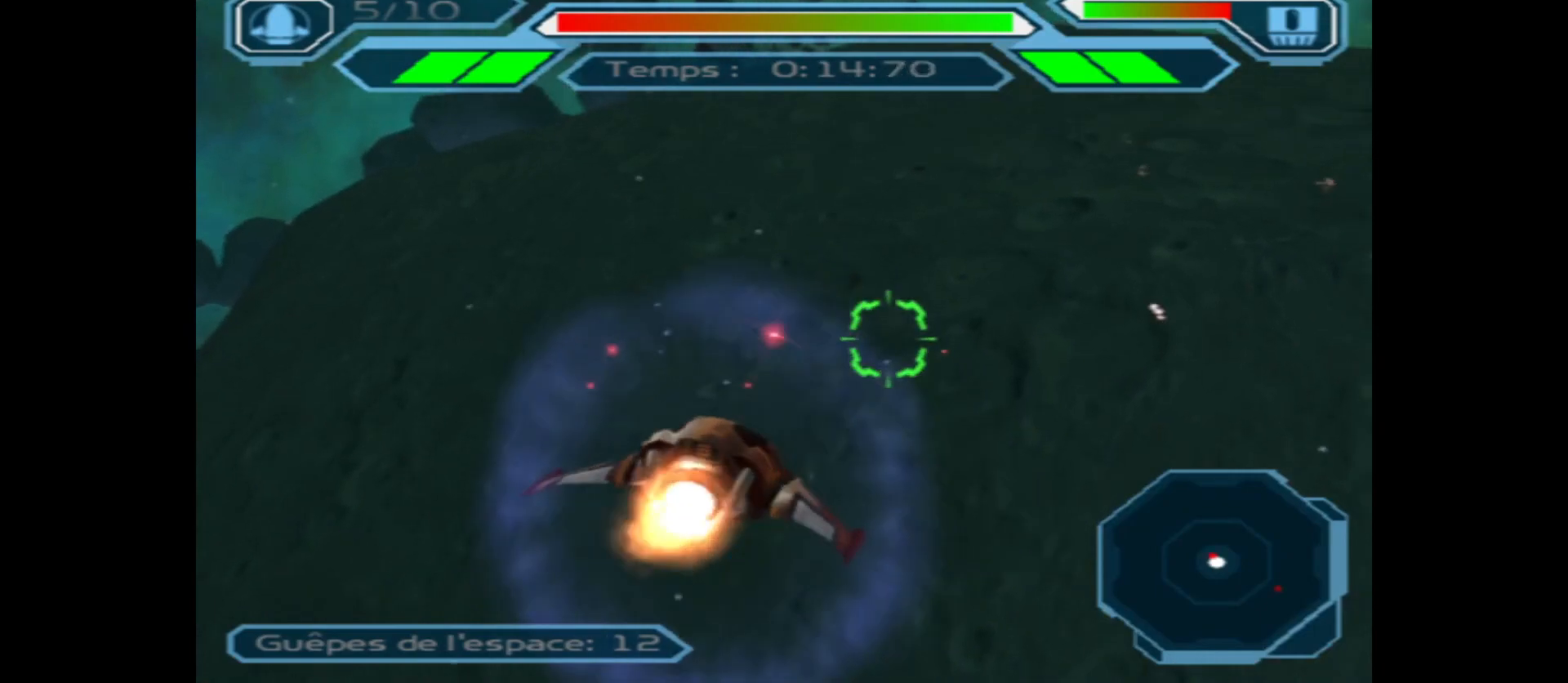
{"buttons": ["A"], "left_stick": "up", "right_stick": "center", "events": []}
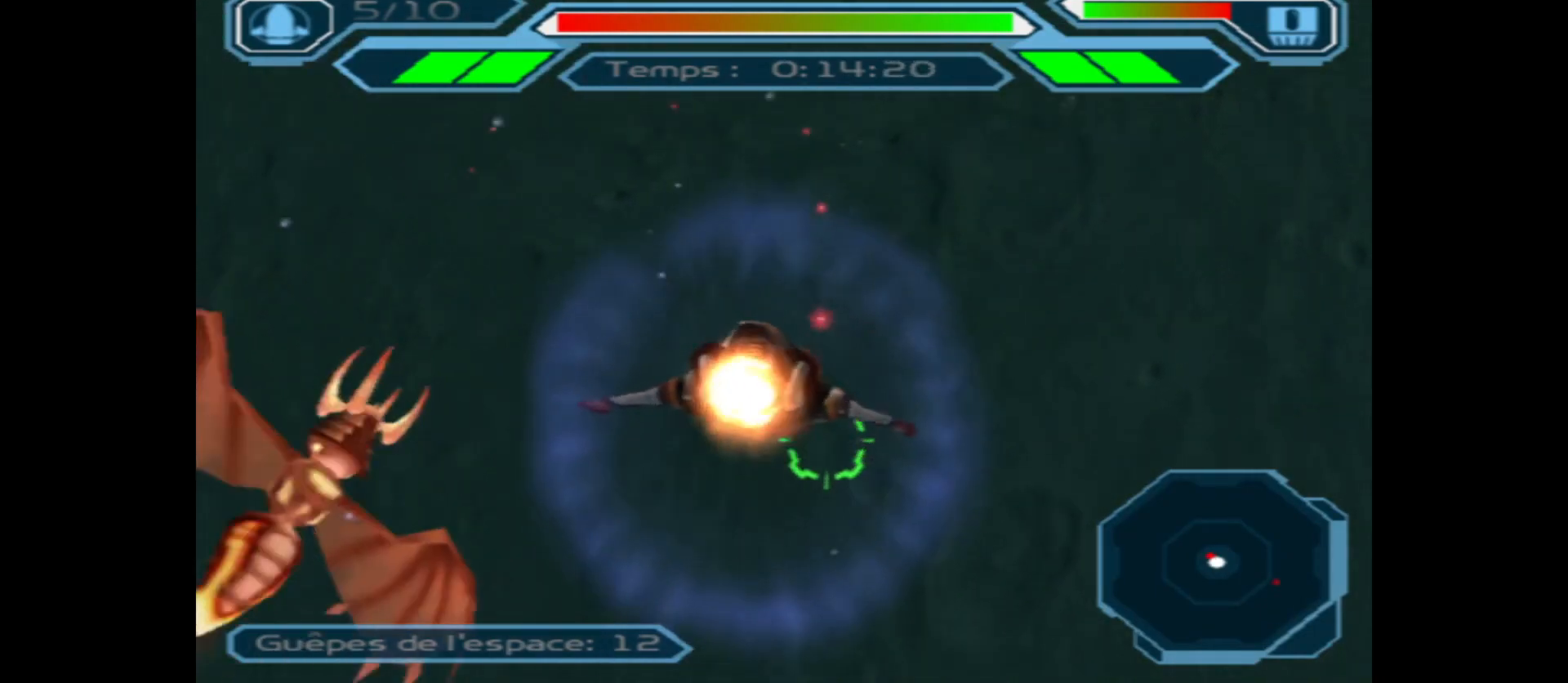
{"buttons": ["A"], "left_stick": "down", "right_stick": "center", "events": [[300, "left_stick", "down"]]}
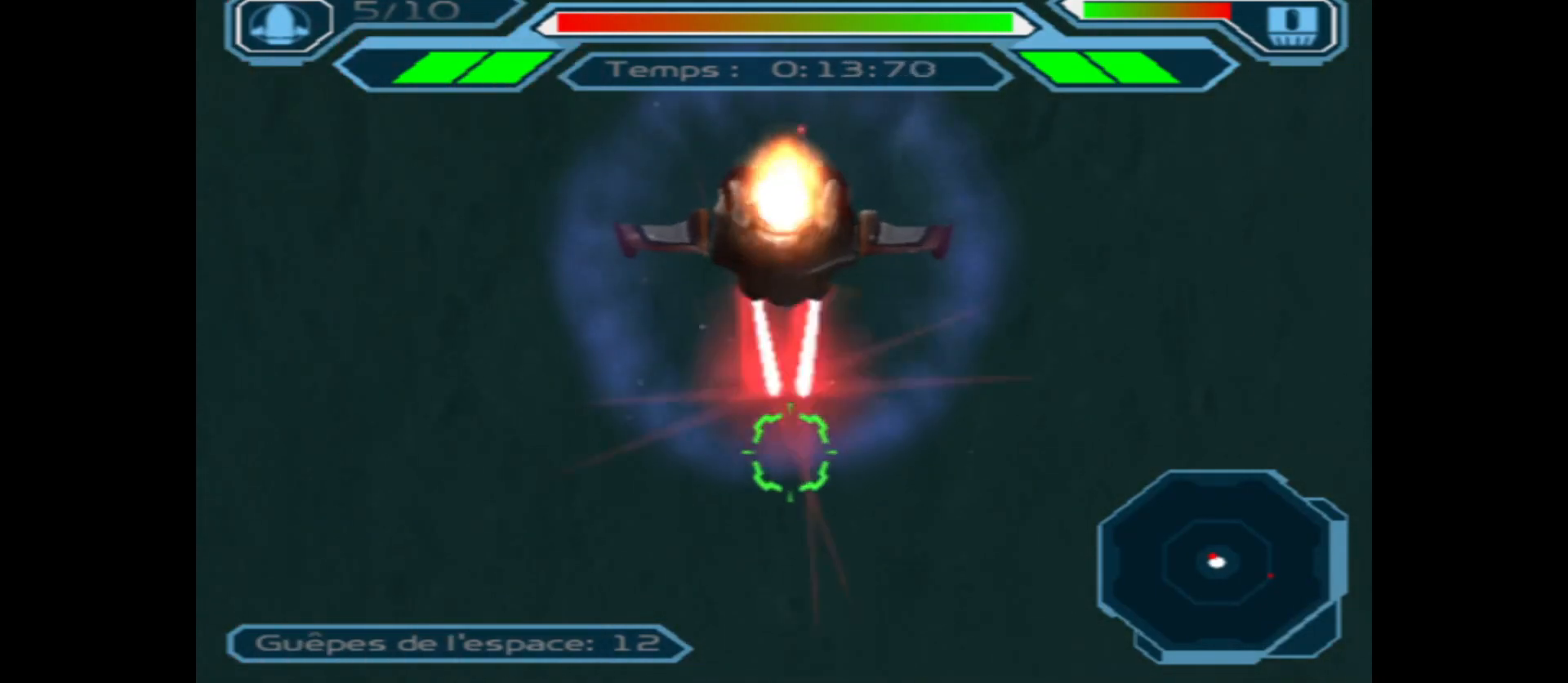
{"buttons": ["A"], "left_stick": "down", "right_stick": "center", "events": []}
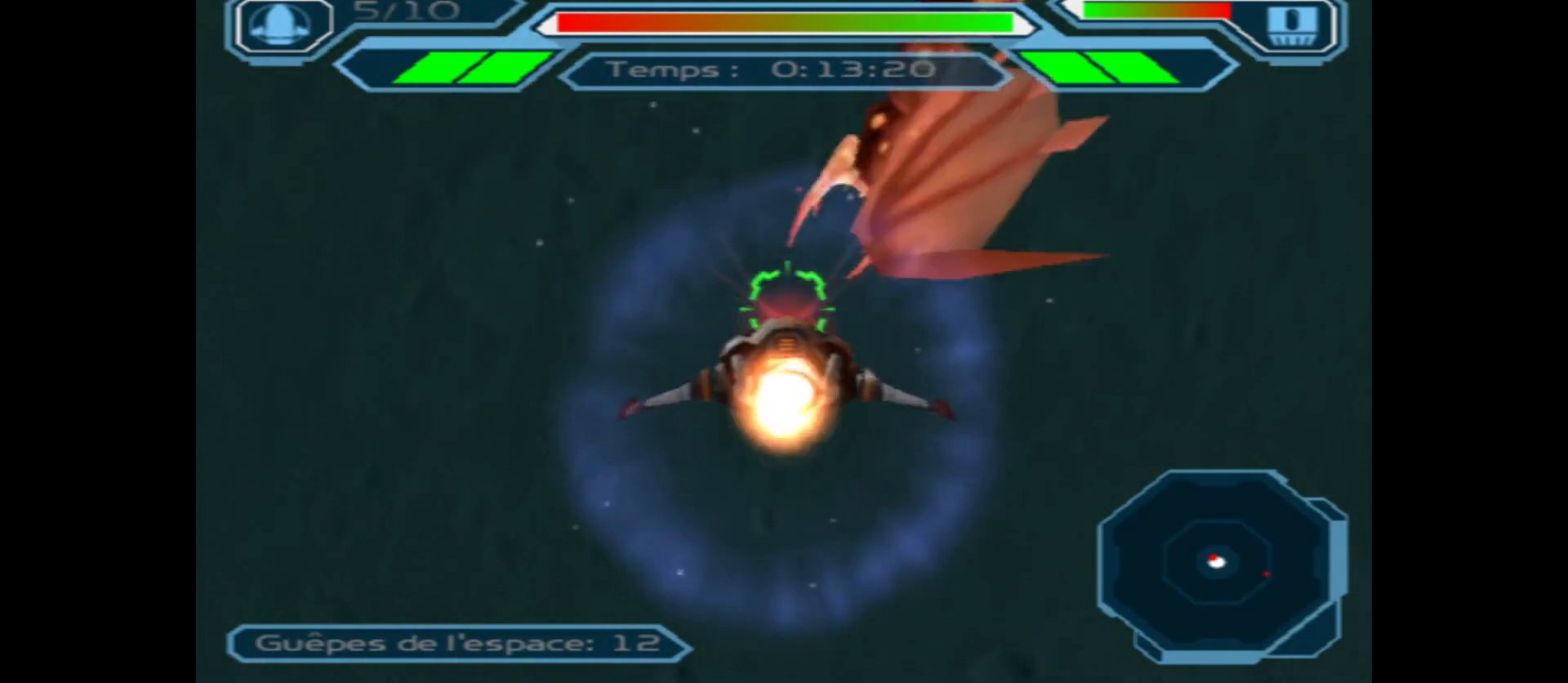
{"buttons": ["A"], "left_stick": "left", "right_stick": "center", "events": [[333, "left_stick", "left"]]}
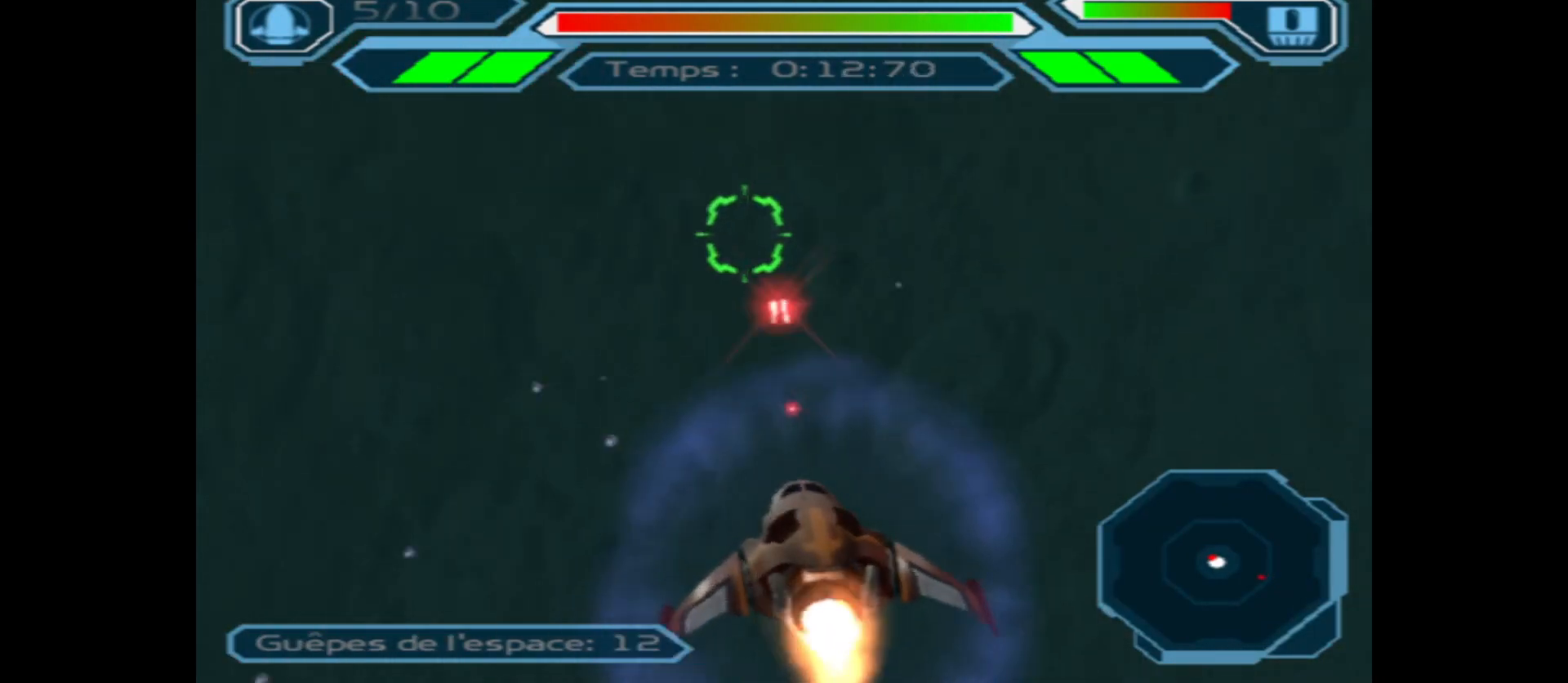
{"buttons": ["A"], "left_stick": "up", "right_stick": "center", "events": [[183, "left_stick", "up"]]}
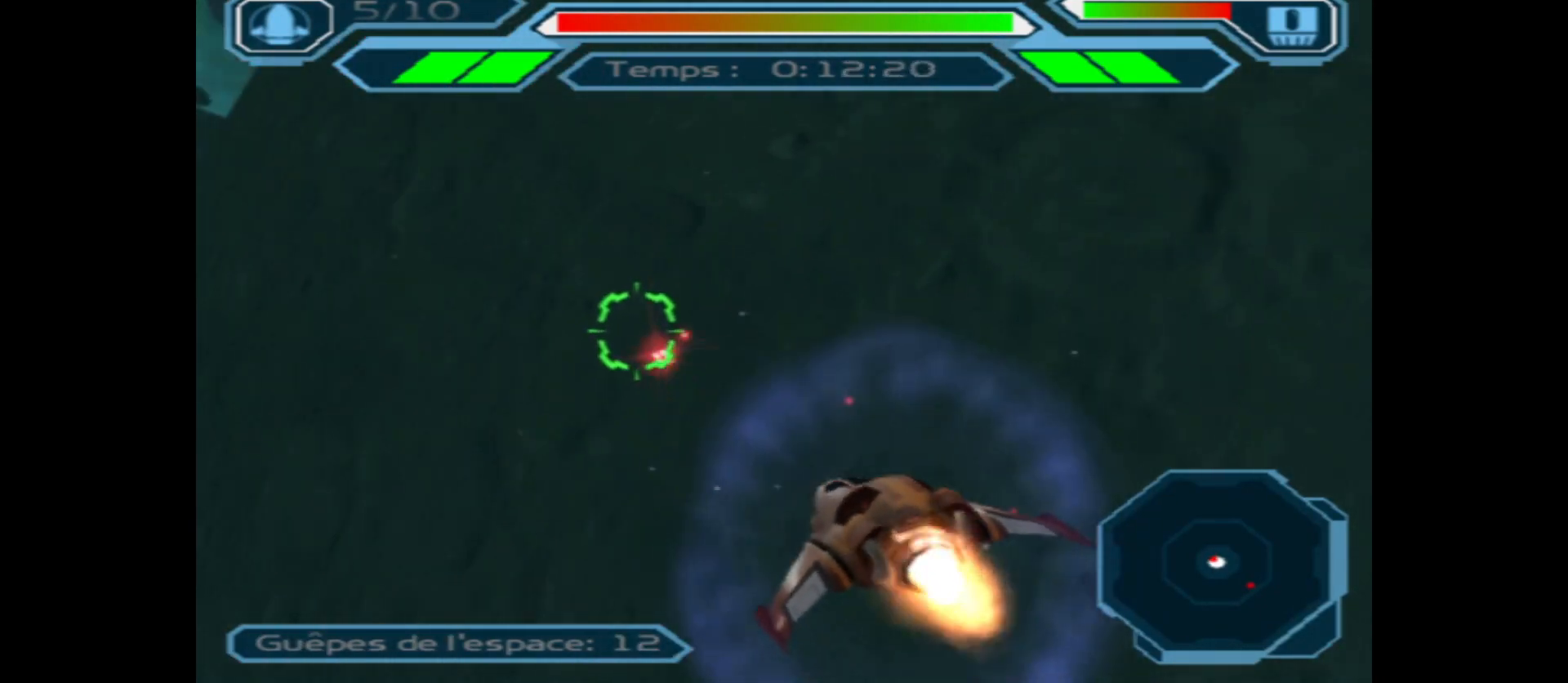
{"buttons": ["A"], "left_stick": "left", "right_stick": "center", "events": [[33, "left_stick", "left"]]}
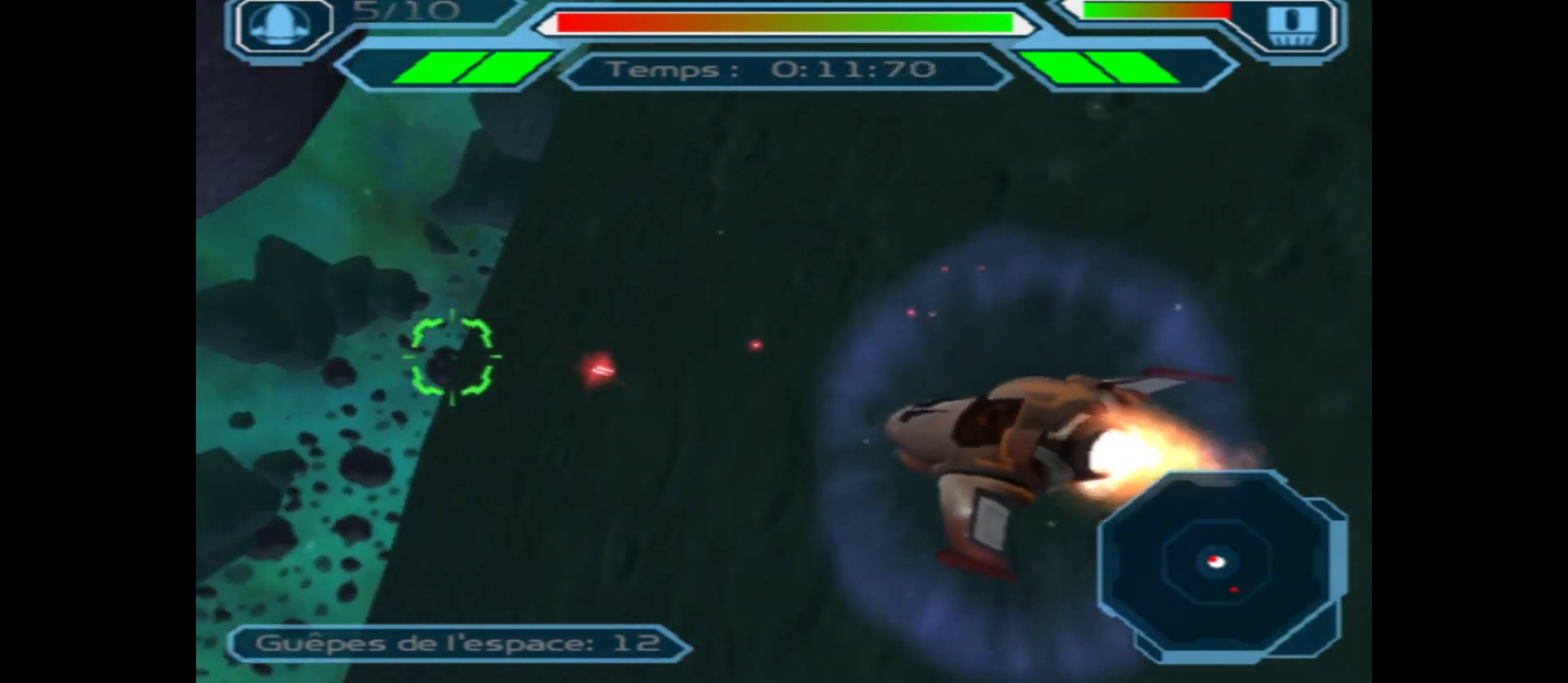
{"buttons": ["A"], "left_stick": "center", "right_stick": "center", "events": [[317, "left_stick", "center"]]}
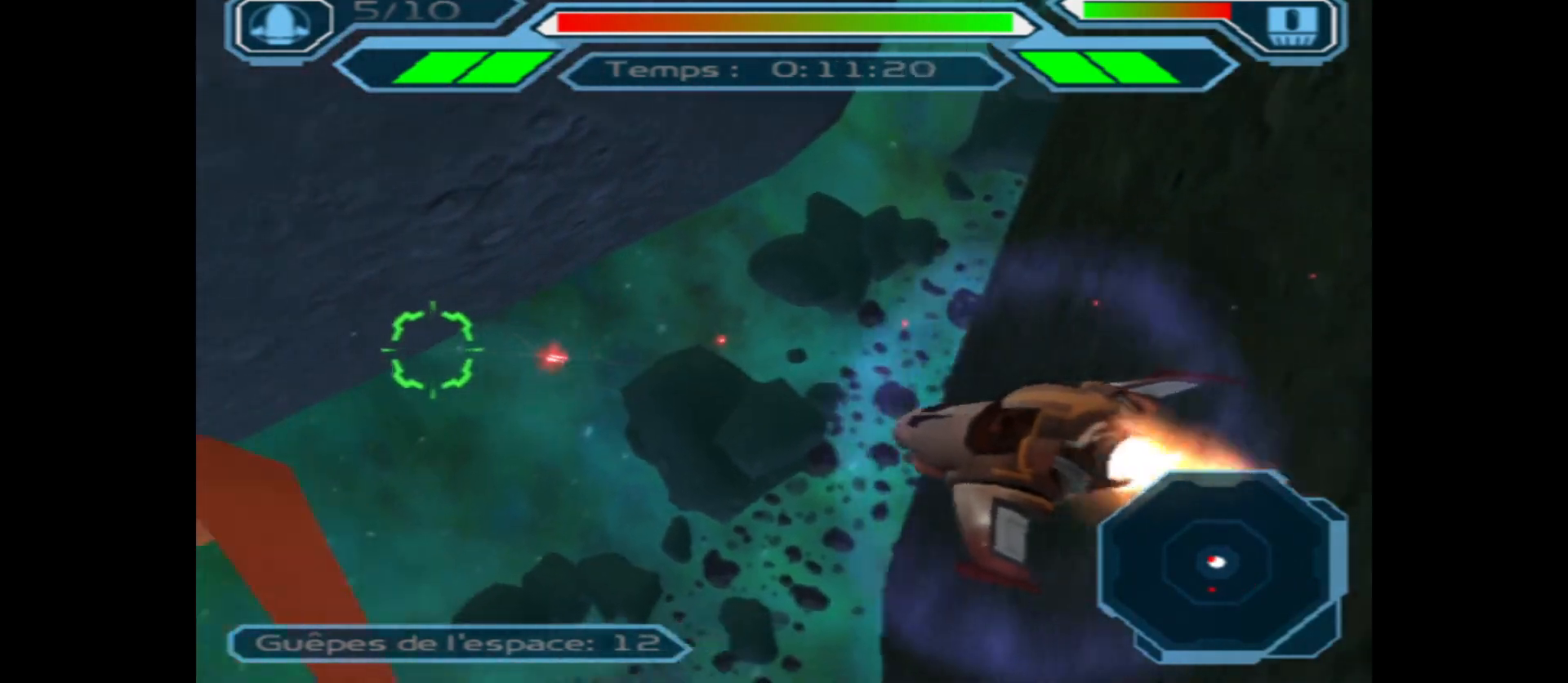
{"buttons": ["A"], "left_stick": "left", "right_stick": "center", "events": [[33, "left_stick", "left"], [233, "left_stick", "up"], [367, "left_stick", "left"]]}